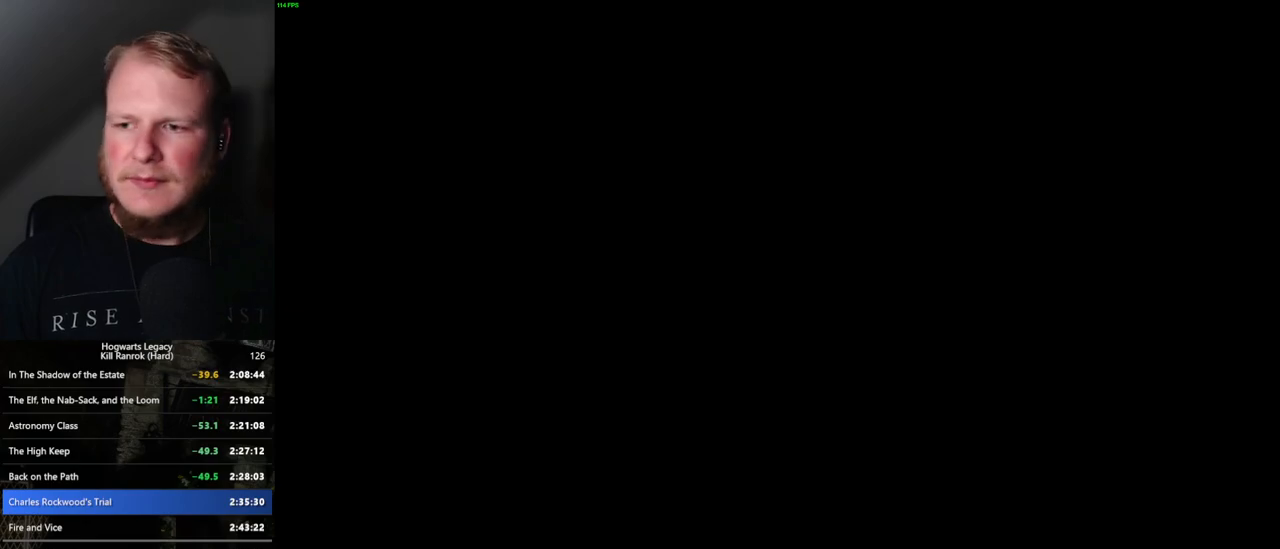
Gameplay with keyboard and mouse; each line is a JSON object with the keys and mouse buttons held at the frame after it. "events" lists presses ("down") and releases ("up") of ".", "/", "0", "1", "2", "3", "4", "5", "6", "7", "8", "9", "a", "alt_l", "alt_r", "b", "backslash", "backspace", "c", "caps_lock", "comma", "ctrl_l", "ctrl_r", "d", "e", "equals", "escape", "f", "f1", "f10", "f11", "f12", "f2", "f3", "f4", "f5", "f6", "f7", "f8", "f9", "g", "h", "i", "j", "k", "l", "lbracket", "m", "minus", "n", "o", "p", "q", "quote", "r", "rbracket", "return", "s", "semicolon", "shift_l", "shift_r", "space", "super", "super_r", "t", "tab", "tilde", "u", "v", "w", "x", "y", "z", "mouse_left", "mouse_right", "mouse_mb4" and "mouse_mb5" between this image and that frame as [ms after this image, input, new state], when the widget could be followed in between; "mouse_wheel" appears only as held states. "mouse_left", "mouse_wheel", "mouse_right", "mouse_mb4", "mouse_mb5" = the "left", "wheel", "right", "mb4", "mb5" buttons of the "mouse" list. No other keys are recorded. "wheel" means that the mouse wheel is clicked or scrolled. Mouse movement is not recorded.
{"keys": [], "mouse": [], "events": [[67, "a", "up"], [100, "w", "up"]]}
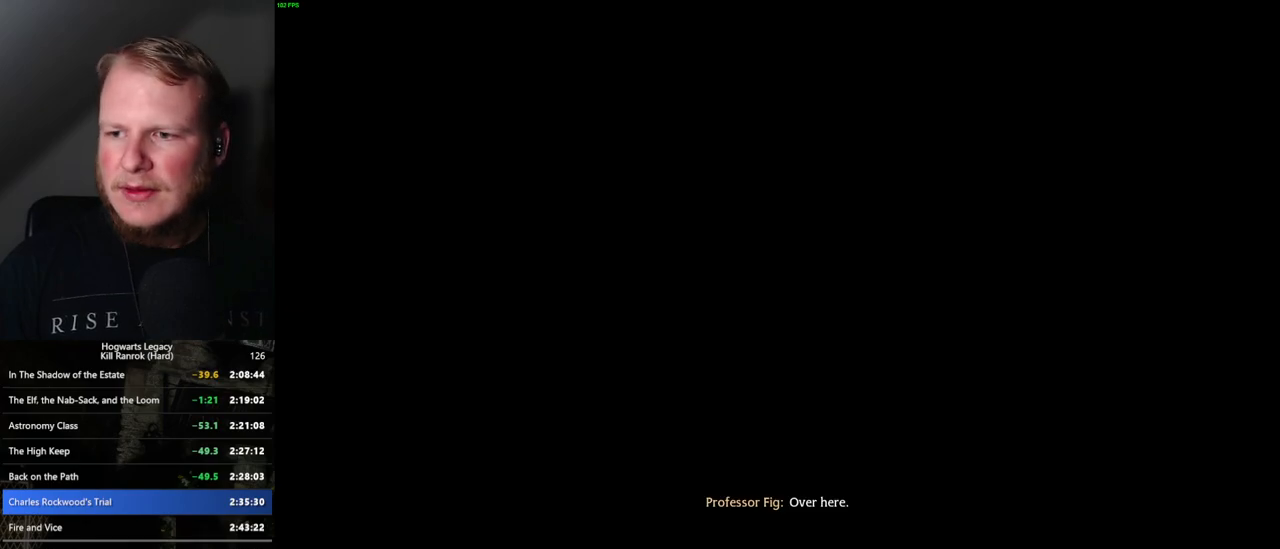
{"keys": [], "mouse": [], "events": []}
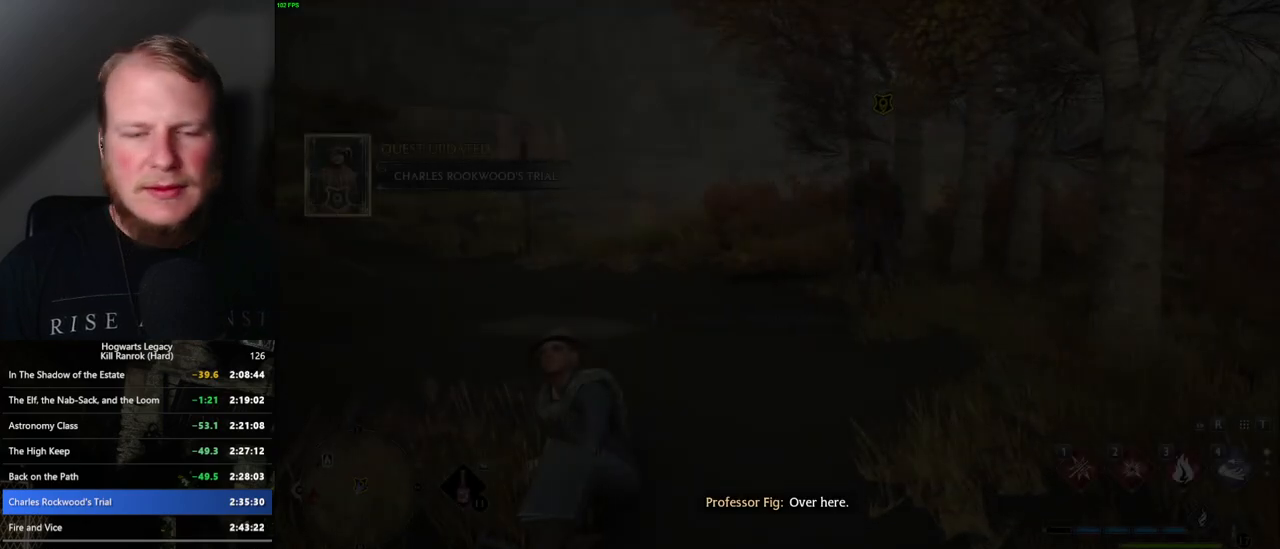
{"keys": [], "mouse": [], "events": []}
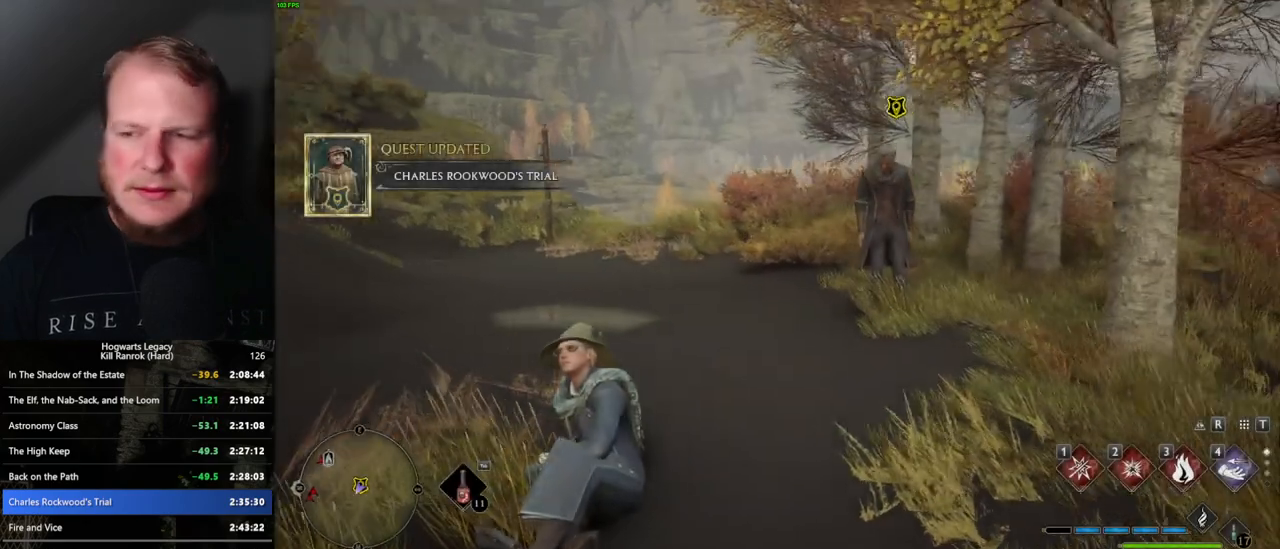
{"keys": [], "mouse": [], "events": []}
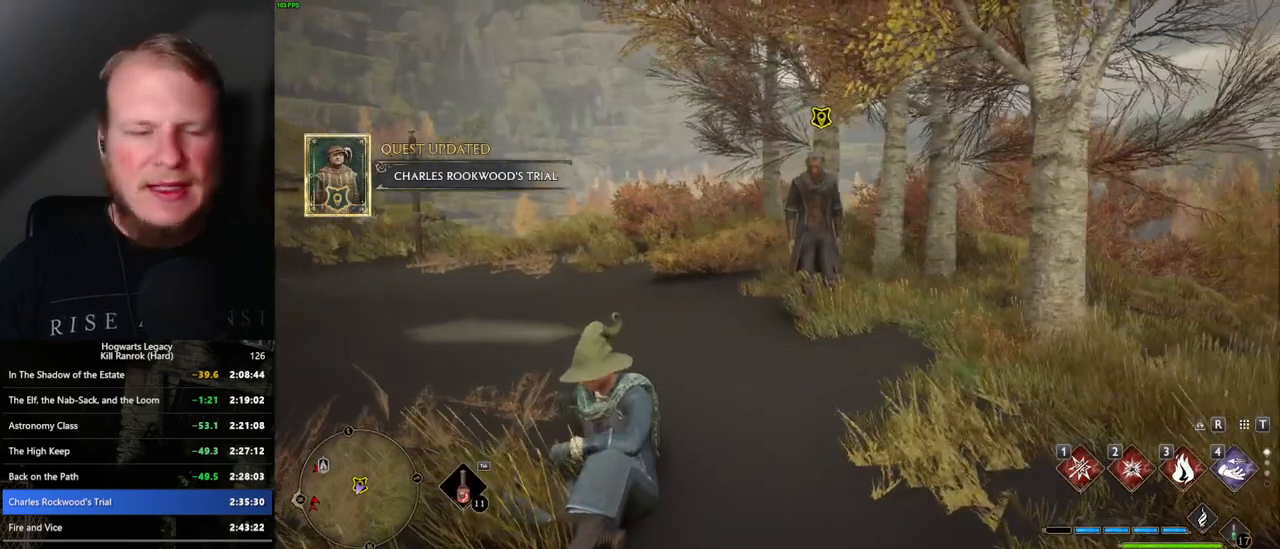
{"keys": ["w"], "mouse": [], "events": [[334, "w", "down"]]}
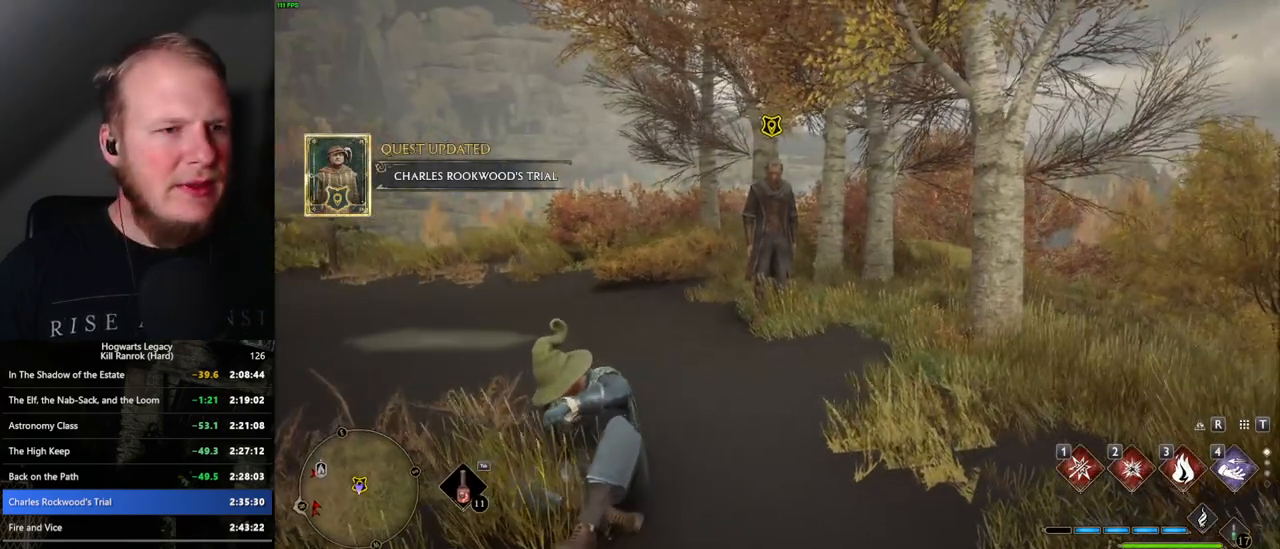
{"keys": ["w"], "mouse": [], "events": []}
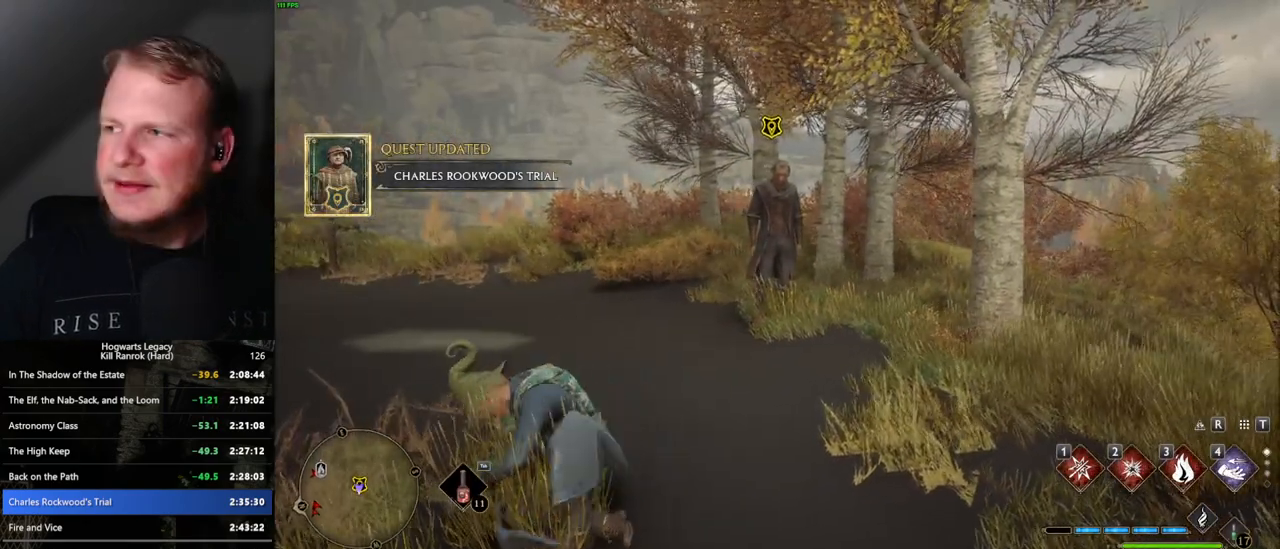
{"keys": ["w"], "mouse": [], "events": []}
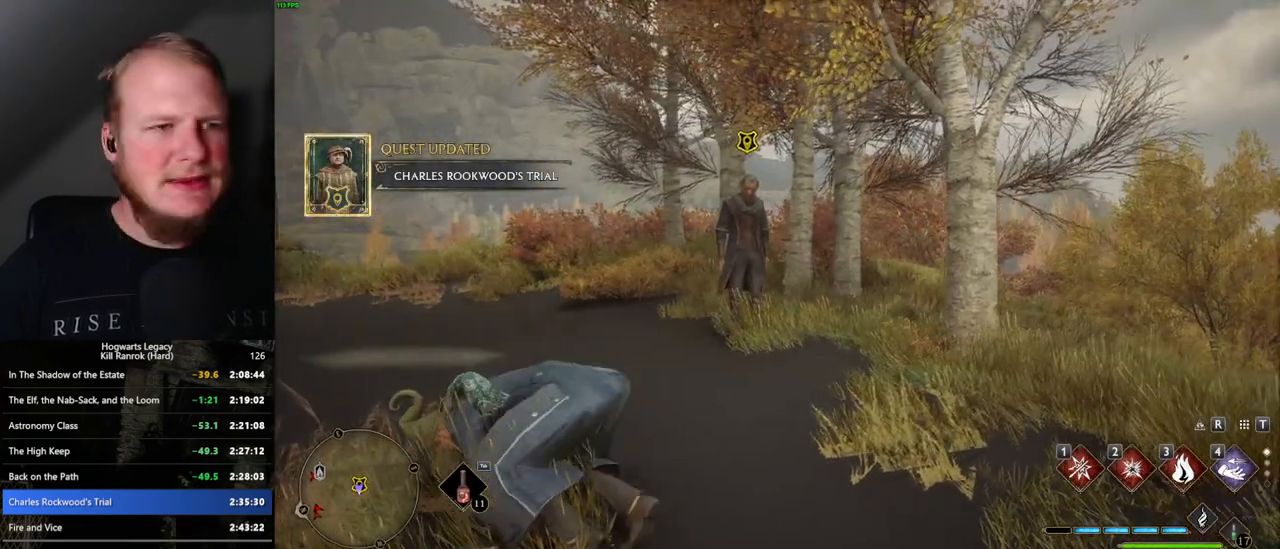
{"keys": ["w"], "mouse": [], "events": []}
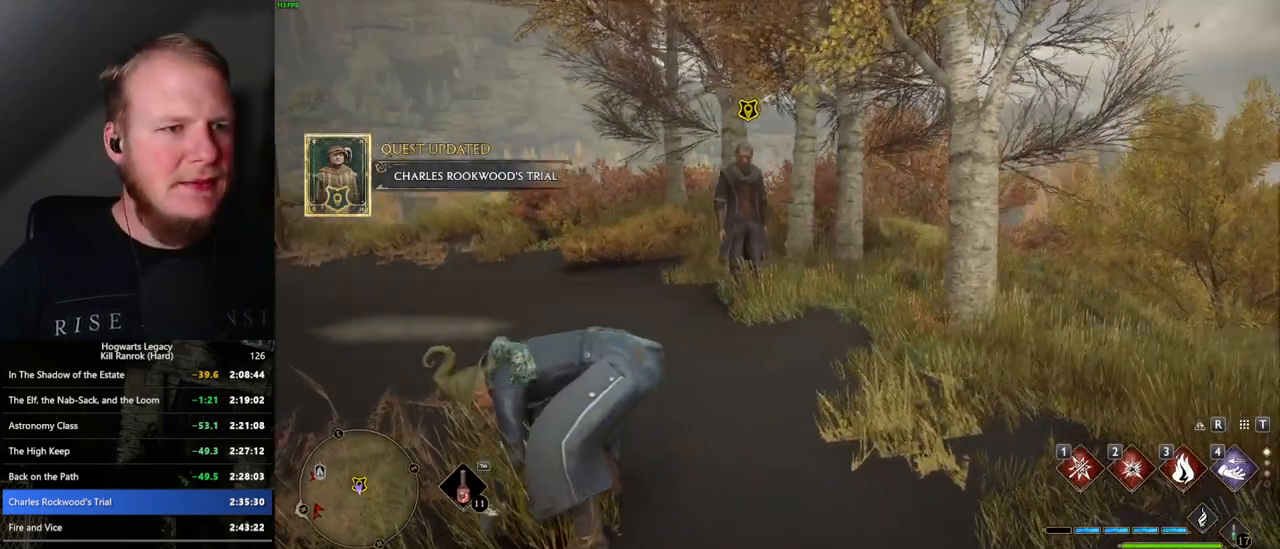
{"keys": [], "mouse": [], "events": [[450, "w", "up"]]}
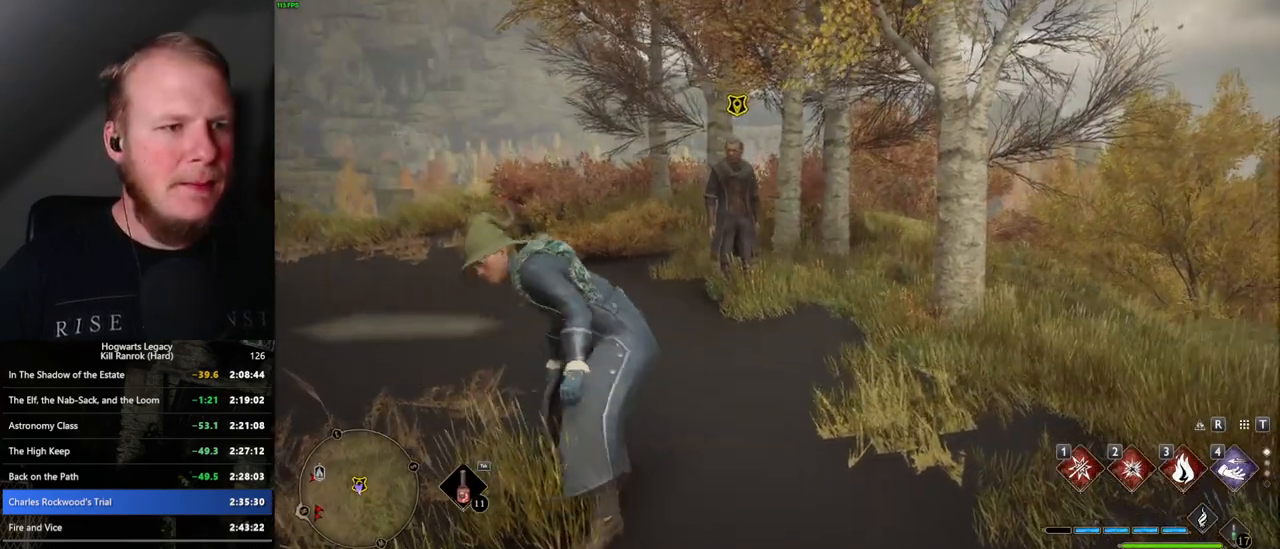
{"keys": ["w"], "mouse": [], "events": [[67, "w", "down"]]}
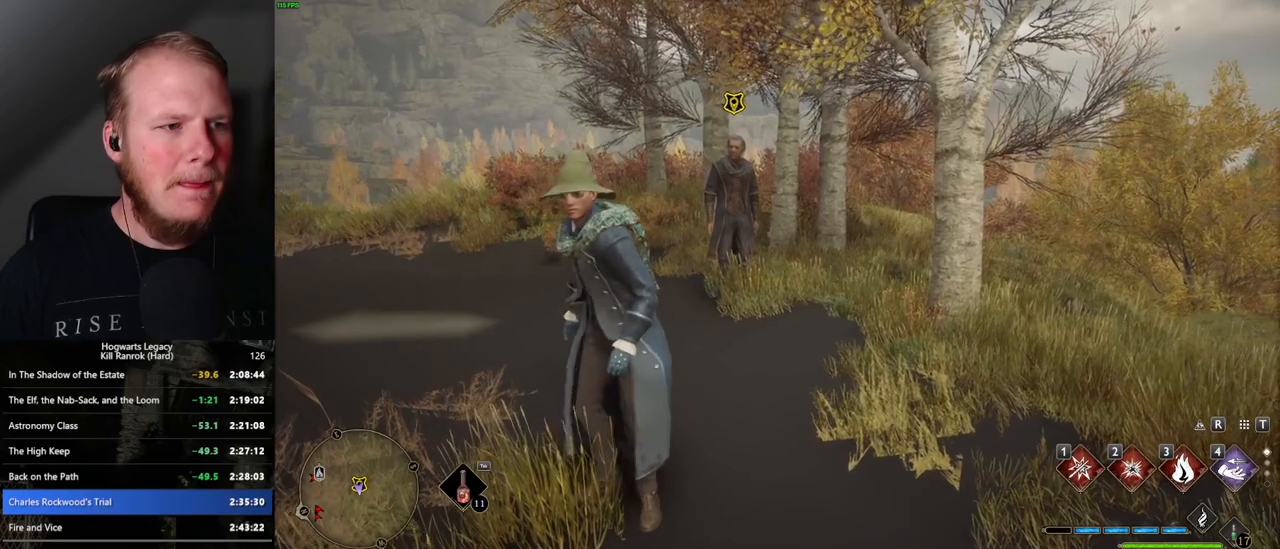
{"keys": ["w"], "mouse": [], "events": []}
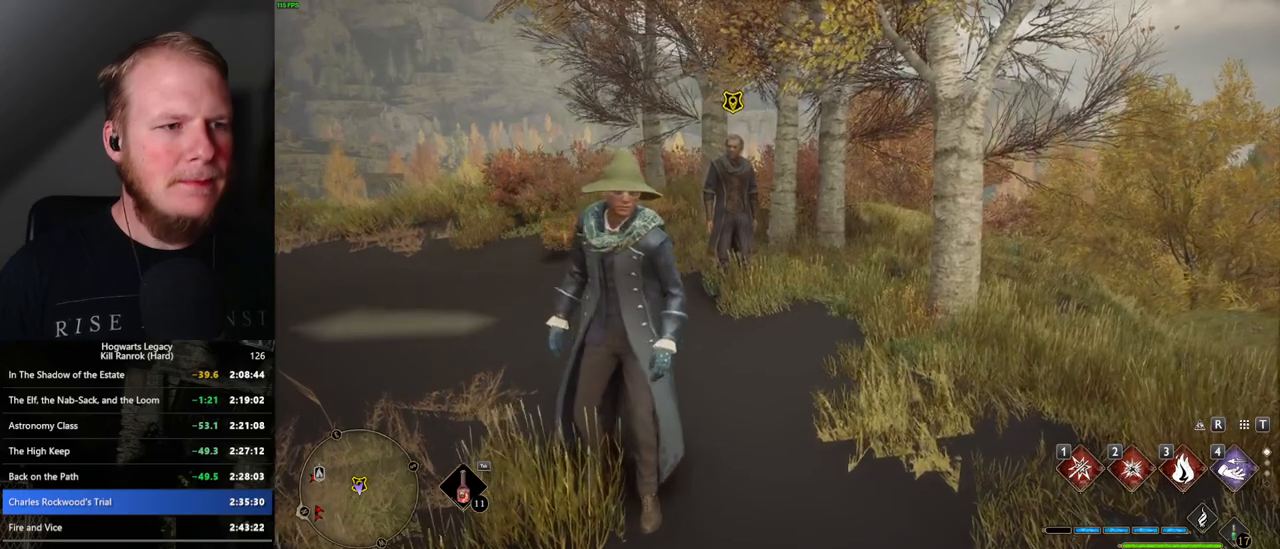
{"keys": ["a", "w"], "mouse": [], "events": [[500, "a", "down"]]}
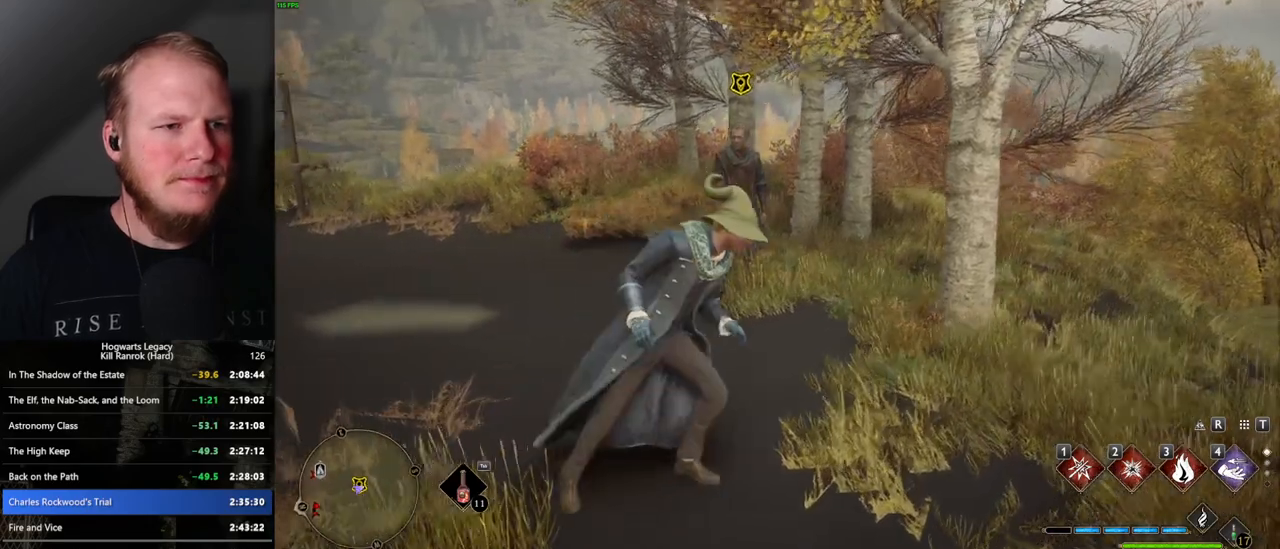
{"keys": ["a", "w"], "mouse": [], "events": [[234, "w", "up"], [367, "w", "down"]]}
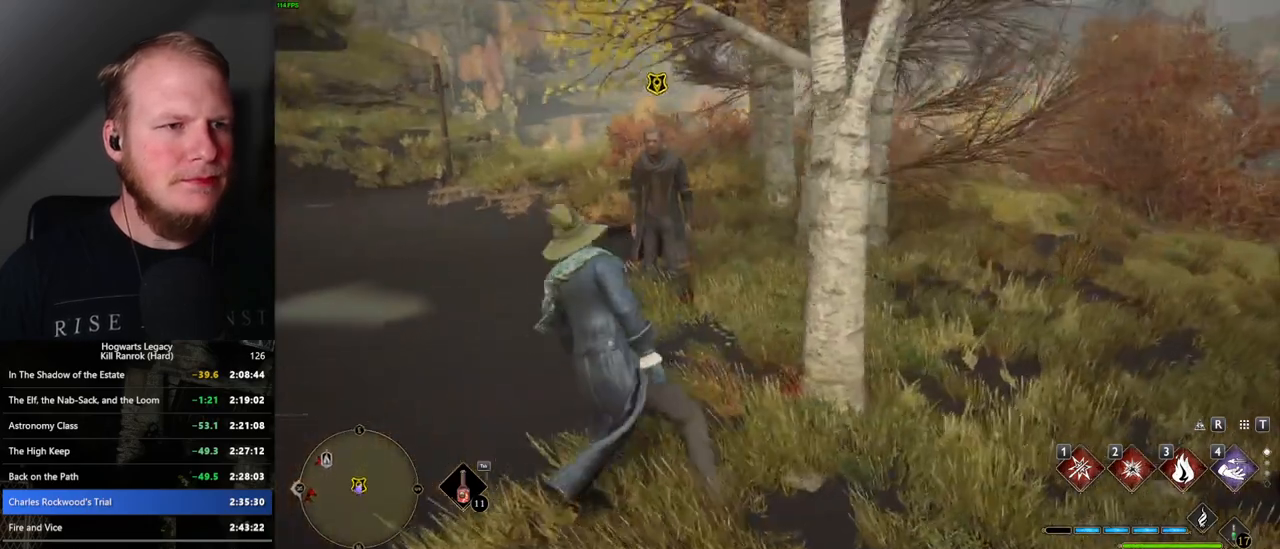
{"keys": ["f", "w"], "mouse": [], "events": [[167, "a", "up"], [500, "f", "down"]]}
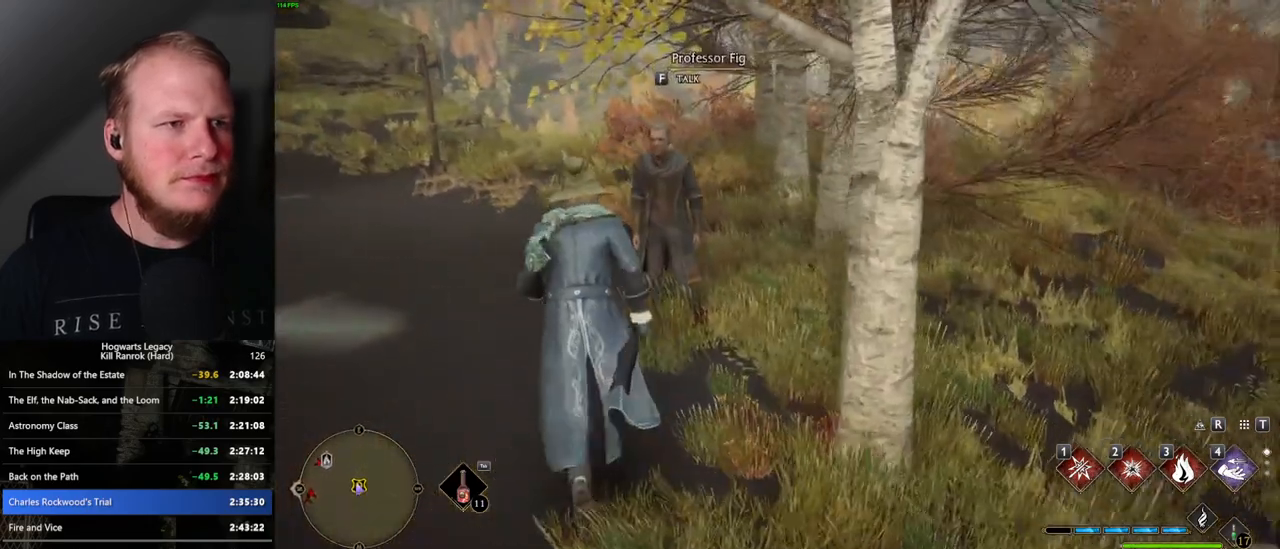
{"keys": [], "mouse": [], "events": [[84, "f", "up"], [84, "w", "up"]]}
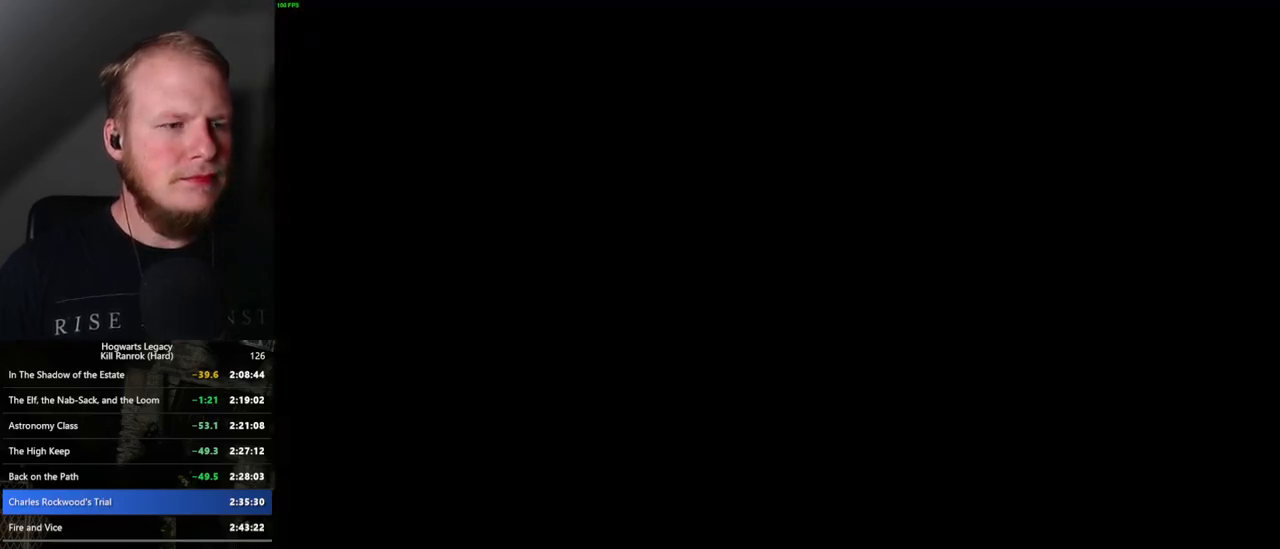
{"keys": [], "mouse": [], "events": [[217, "space", "down"], [234, "q", "down"], [300, "space", "up"], [317, "q", "up"], [417, "q", "down"], [417, "space", "down"], [467, "q", "up"], [467, "space", "up"]]}
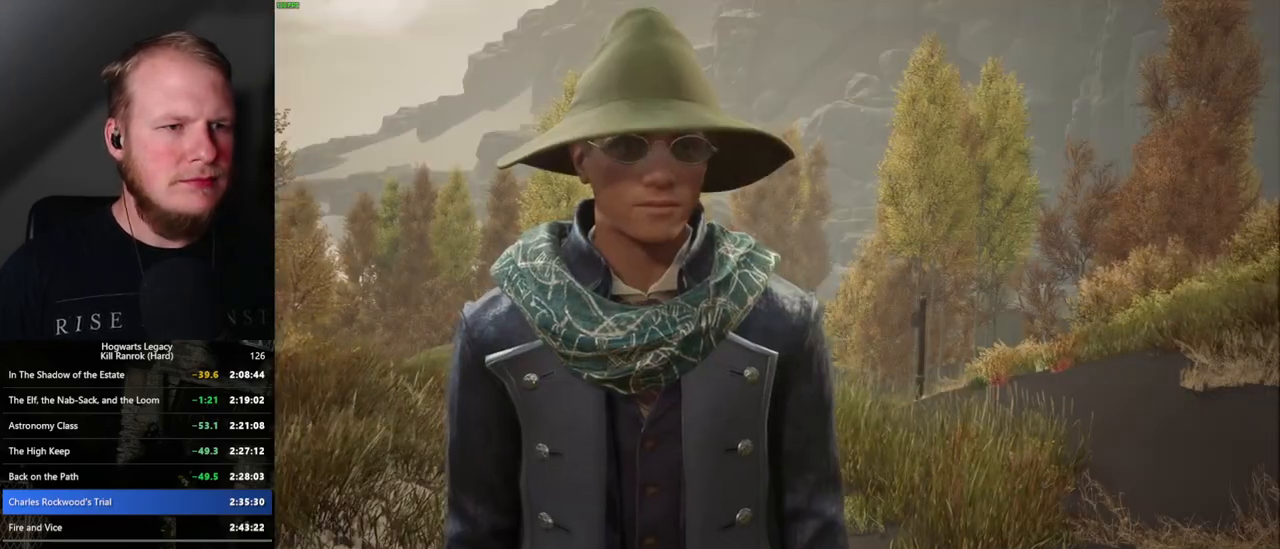
{"keys": ["q", "space"], "mouse": [], "events": [[34, "space", "down"], [50, "q", "down"], [100, "q", "up"], [117, "space", "up"], [200, "q", "down"], [200, "space", "down"], [250, "q", "up"], [250, "space", "up"], [317, "q", "down"], [367, "space", "down"], [384, "space", "up"], [417, "q", "up"], [467, "q", "down"], [500, "space", "down"]]}
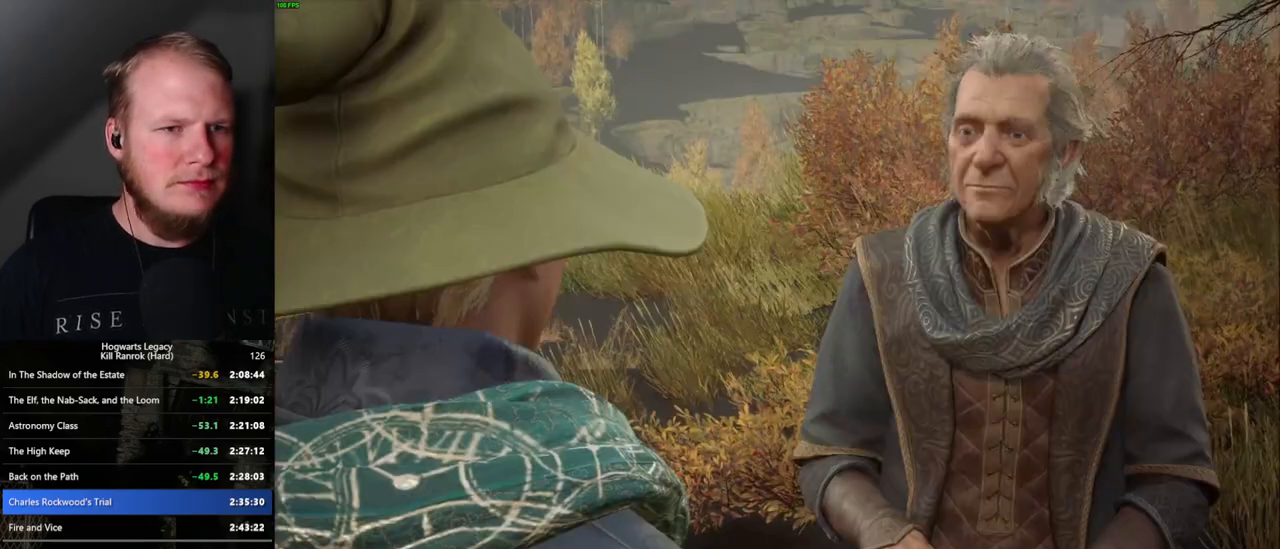
{"keys": [], "mouse": [], "events": [[50, "q", "up"], [50, "space", "up"], [150, "q", "down"], [150, "space", "down"], [200, "q", "up"], [200, "space", "up"], [284, "q", "down"], [300, "space", "down"], [350, "q", "up"], [367, "space", "up"], [434, "q", "down"], [450, "space", "down"], [500, "q", "up"], [500, "space", "up"]]}
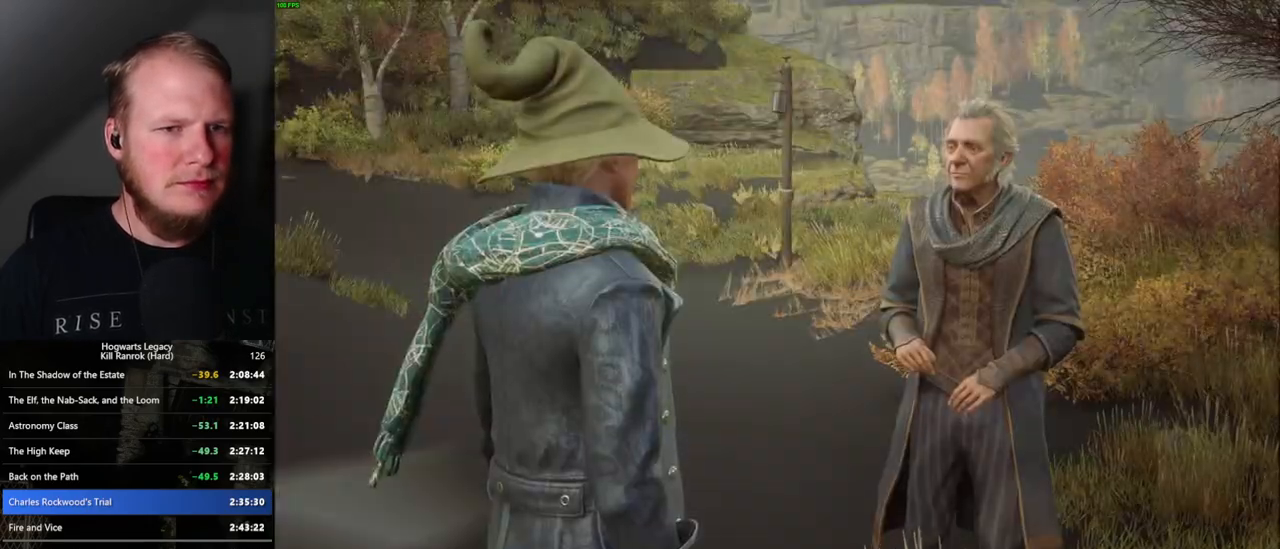
{"keys": [], "mouse": ["wheel"]}
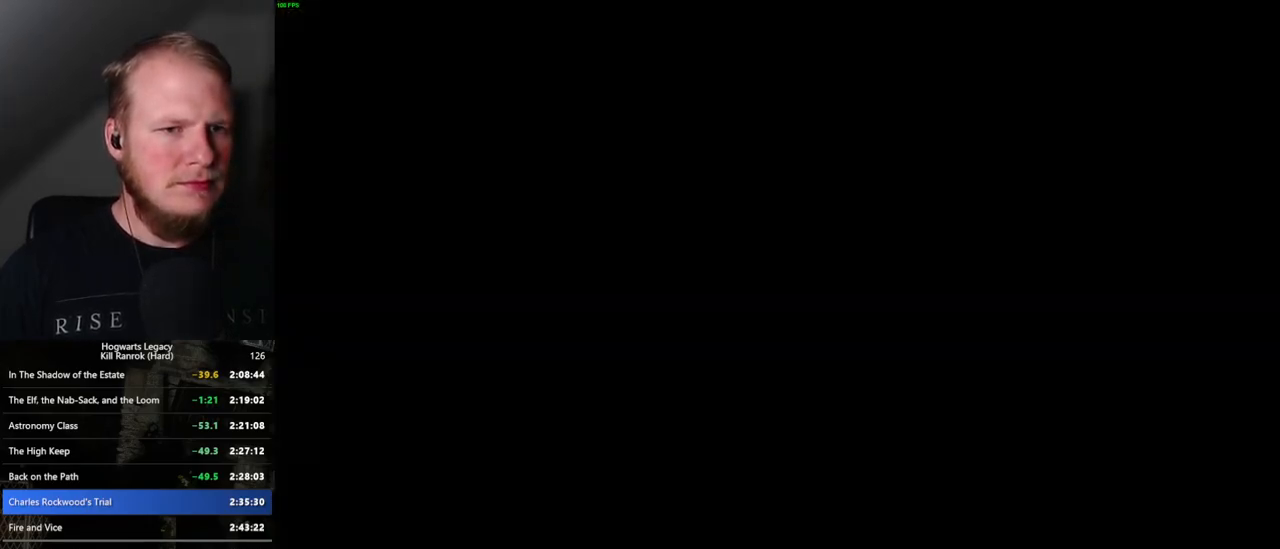
{"keys": ["tab"], "mouse": []}
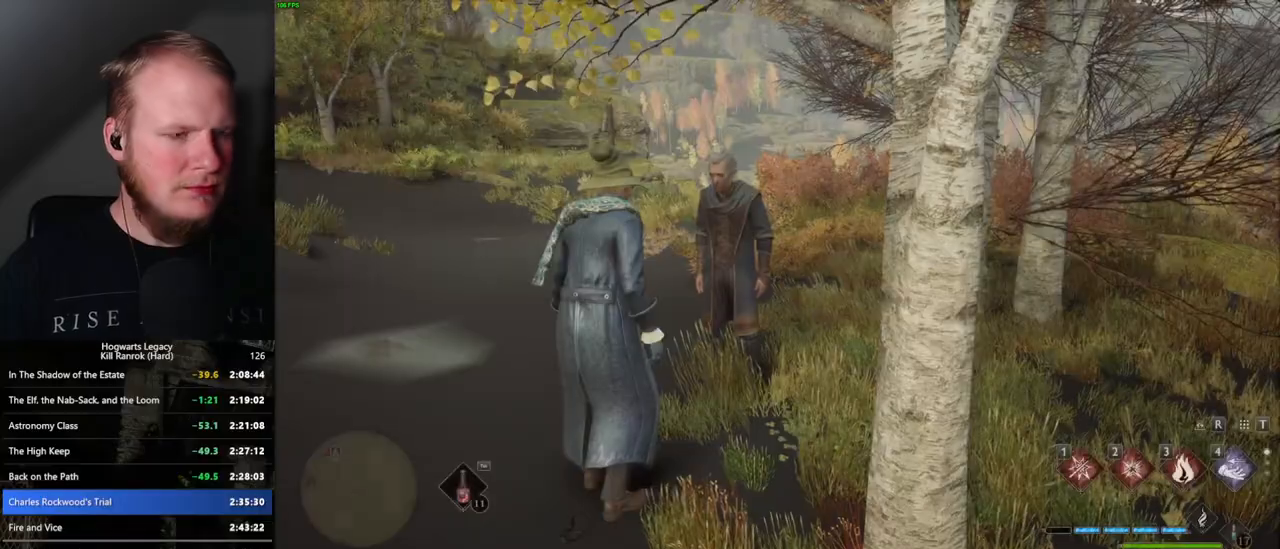
{"keys": [], "mouse": [], "events": [[284, "3", "down"], [400, "3", "up"], [450, "tab", "up"]]}
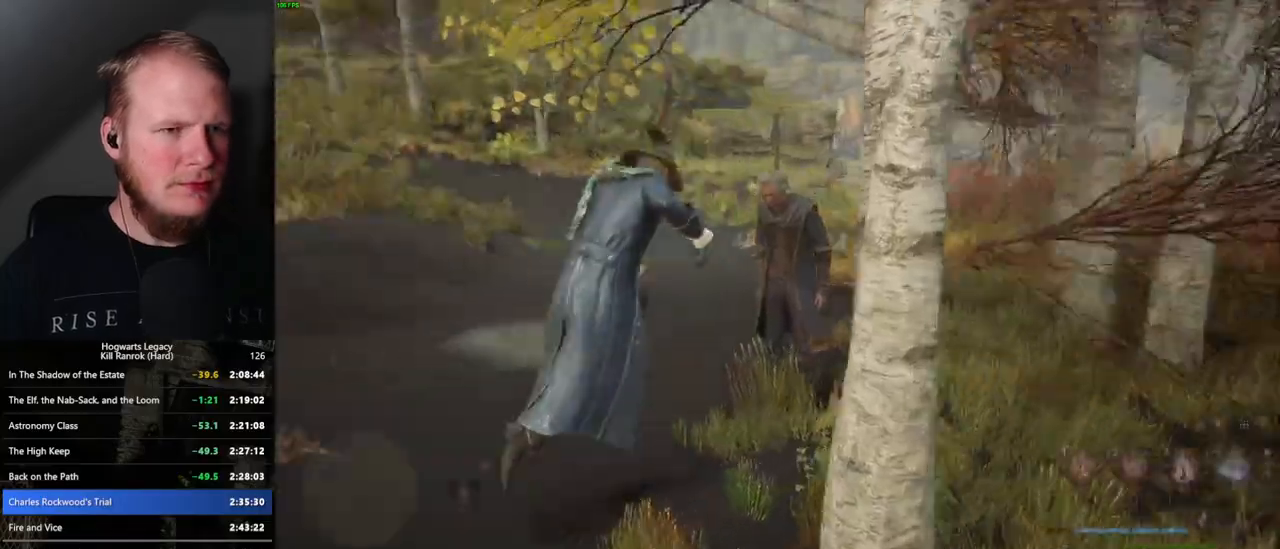
{"keys": ["a", "w"], "mouse": [], "events": [[67, "w", "down"], [284, "a", "down"]]}
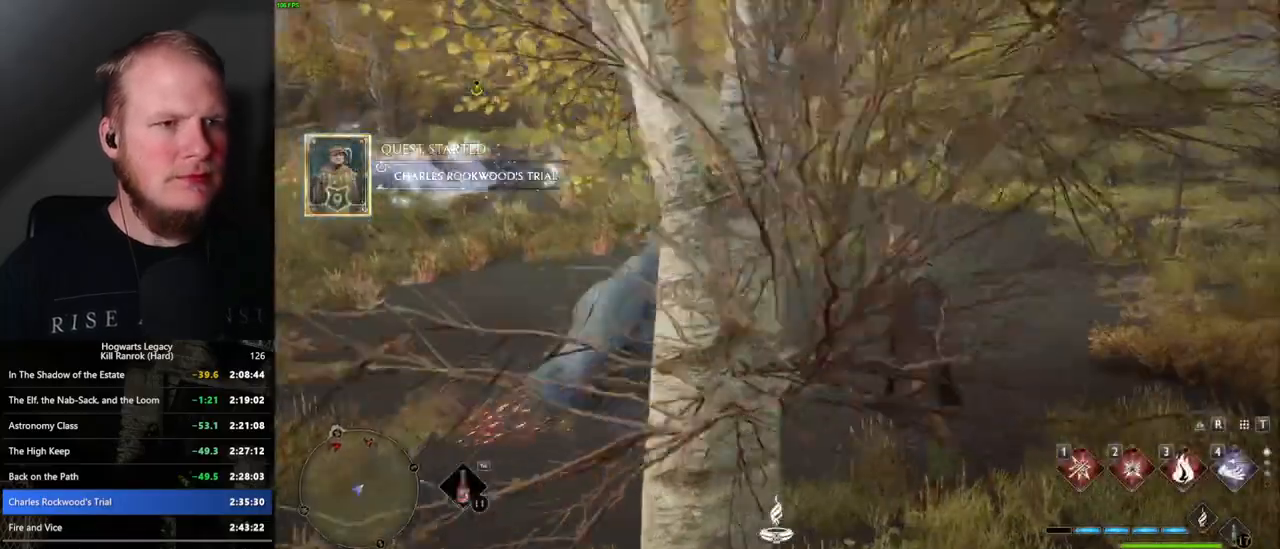
{"keys": ["a", "space", "w"], "mouse": ["left"], "events": [[134, "mouse_left", "down"], [384, "space", "down"]]}
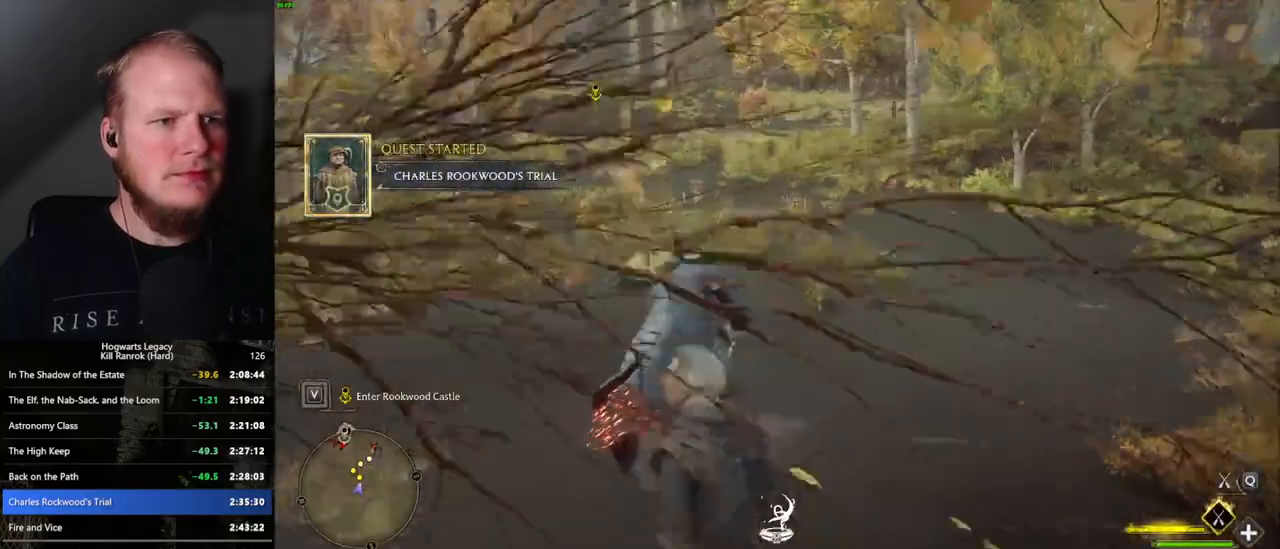
{"keys": ["w"], "mouse": ["left"], "events": [[17, "a", "up"], [250, "space", "up"], [417, "space", "down"], [484, "space", "up"]]}
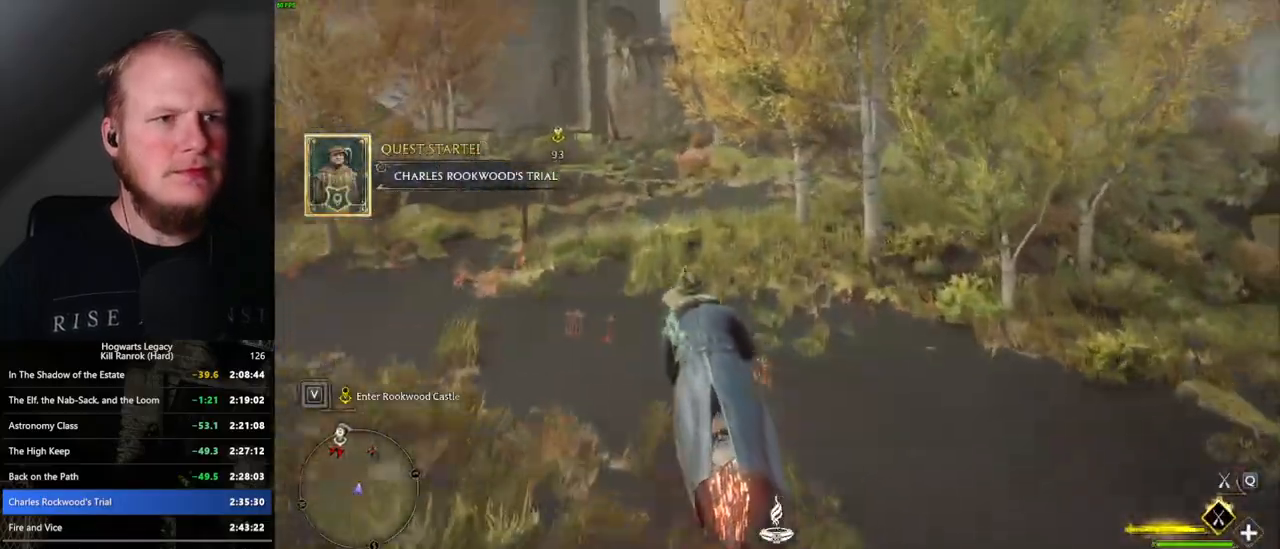
{"keys": ["space", "w"], "mouse": ["left"], "events": [[384, "space", "down"]]}
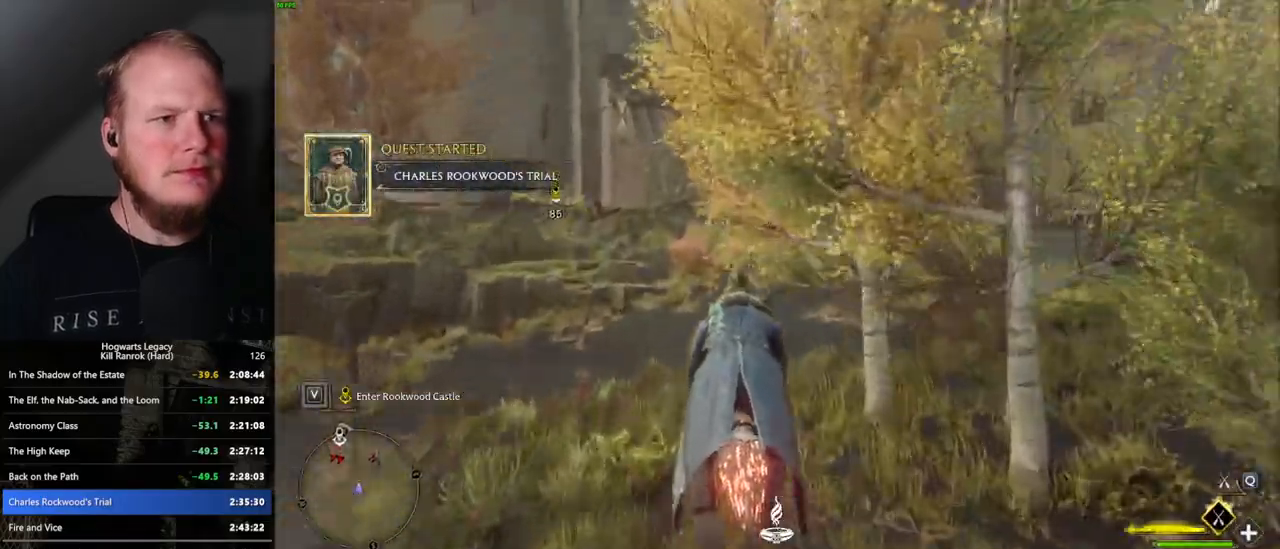
{"keys": ["space", "w"], "mouse": ["left"], "events": [[184, "space", "up"], [500, "space", "down"]]}